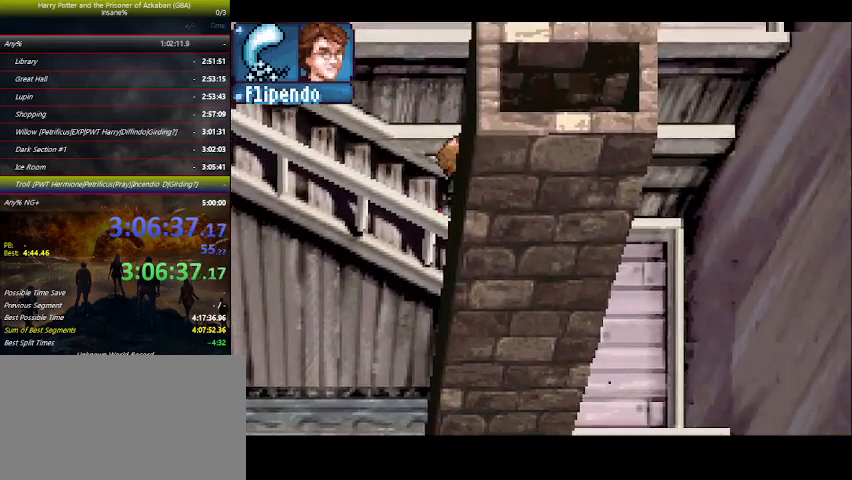
Gameplay with keyboard and mouse; each line is a JSON object with the keys held at the frame after it. "events" lists presses ("down") and releases ("up") of "a", "ctrl", "d", "down", "e", "escape", "f", "f1", "f4", "left", "q", "r", "return", "right", "s", "shift", "space", "tab", "up", "w" and "z" between this image and that frame as [ms after this image, input, new state], when the widget could be followed in between. No other keys are recorded. Mouse buttons are not recorded. Not read: mouse_move.
{"keys": ["down"], "events": [[267, "right", "up"]]}
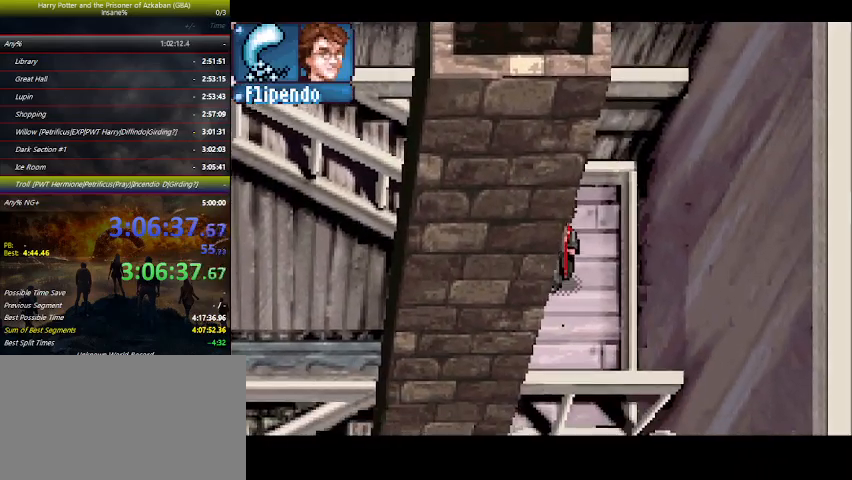
{"keys": ["down", "left"], "events": [[200, "left", "down"]]}
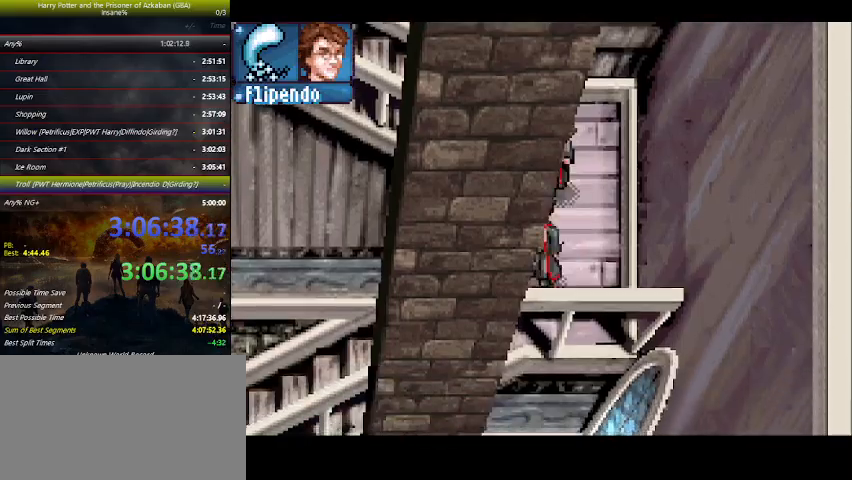
{"keys": ["left"], "events": [[133, "down", "up"]]}
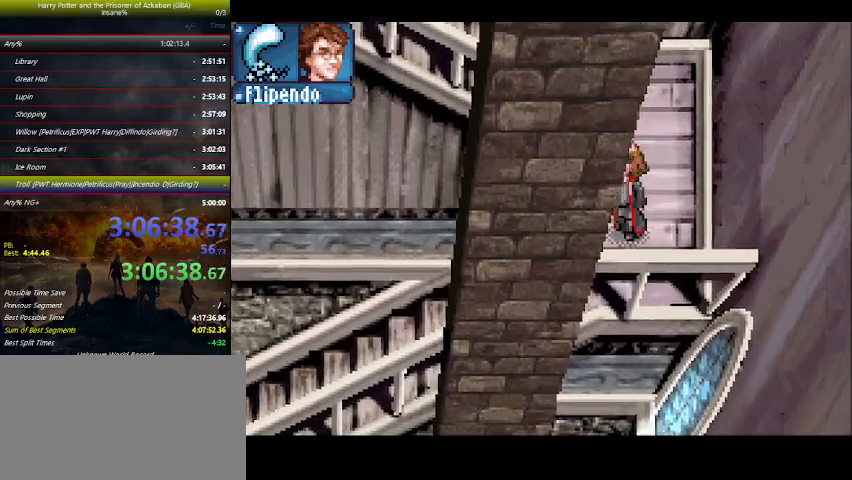
{"keys": ["left"], "events": []}
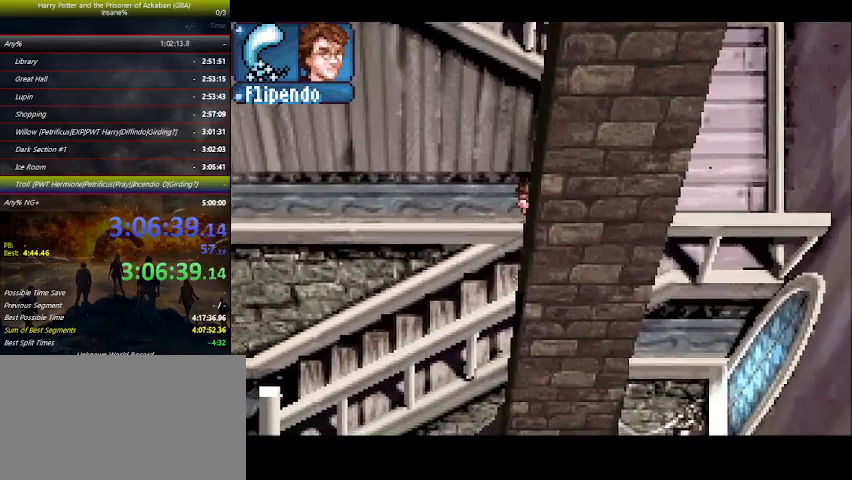
{"keys": ["left"], "events": []}
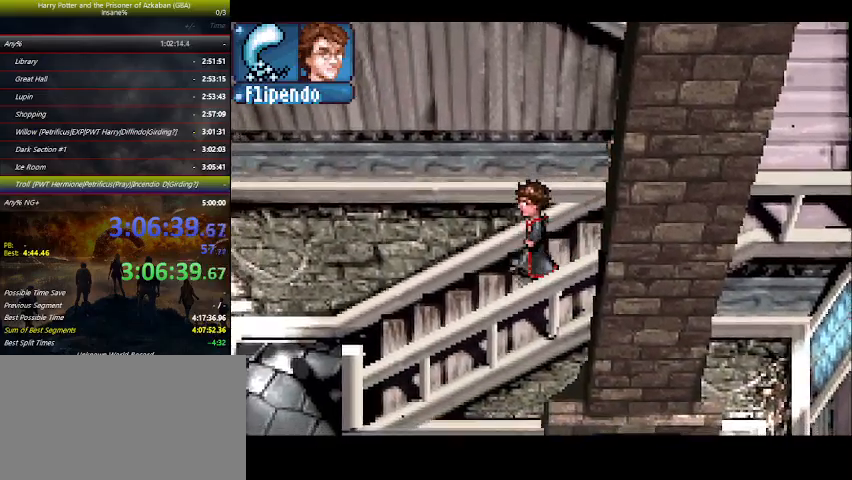
{"keys": ["left"], "events": []}
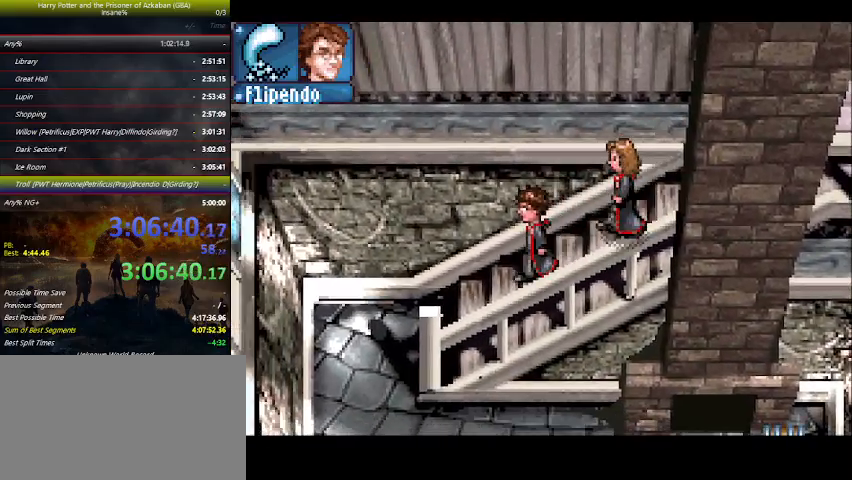
{"keys": ["left"], "events": []}
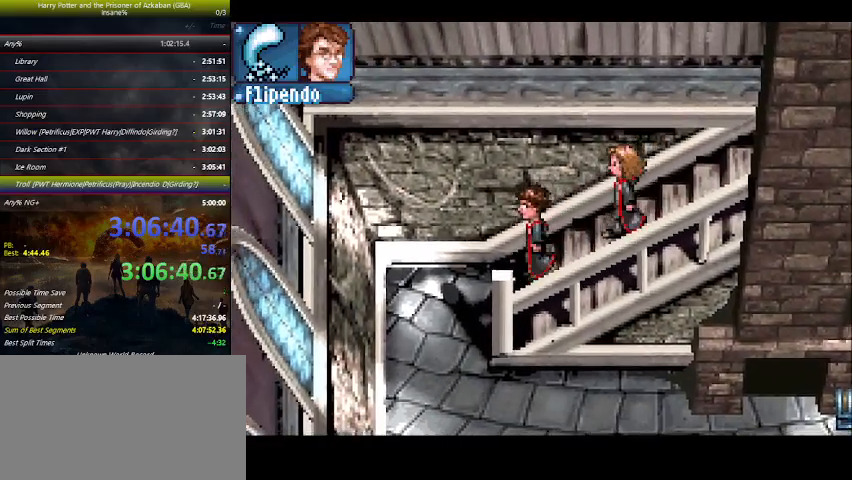
{"keys": ["down"], "events": [[233, "down", "down"], [400, "left", "up"]]}
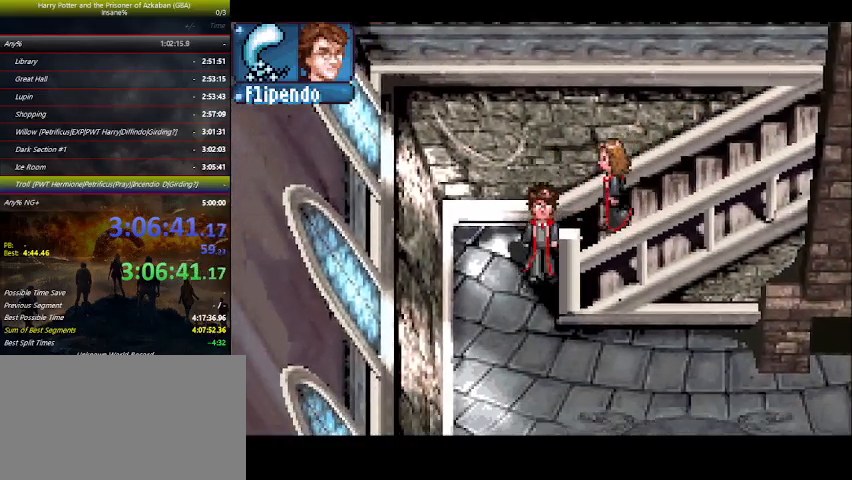
{"keys": ["down"], "events": []}
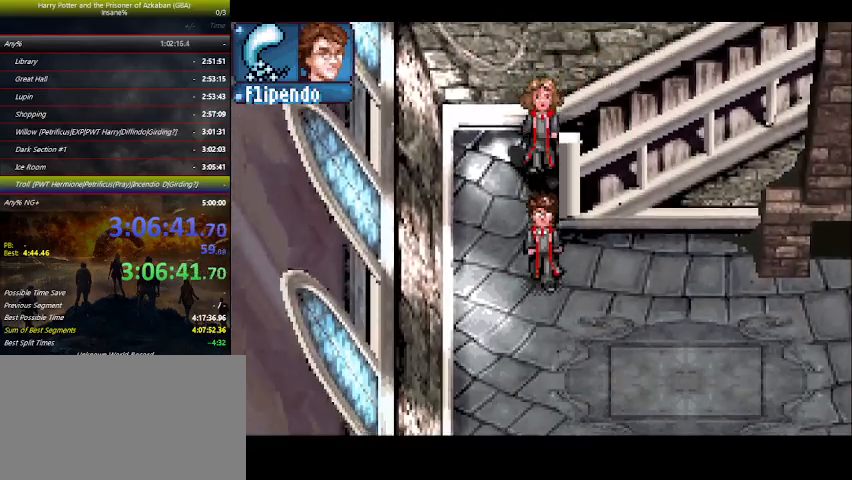
{"keys": ["down", "right"], "events": [[133, "right", "down"]]}
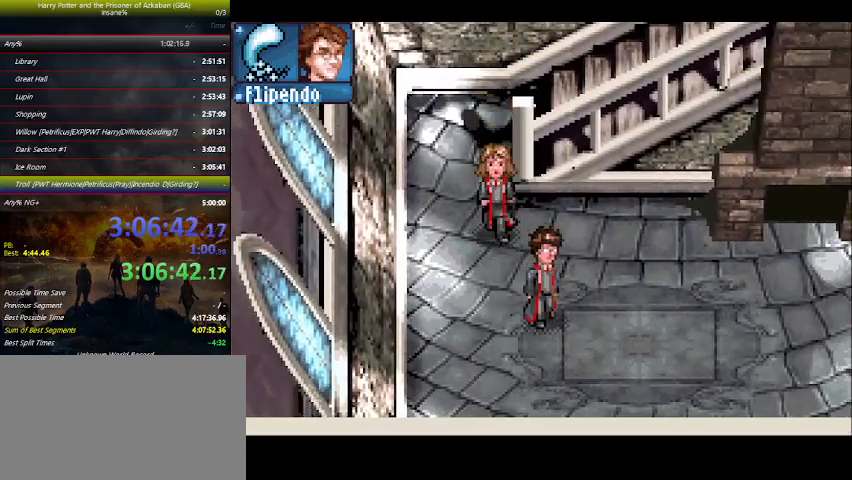
{"keys": ["down", "right"], "events": []}
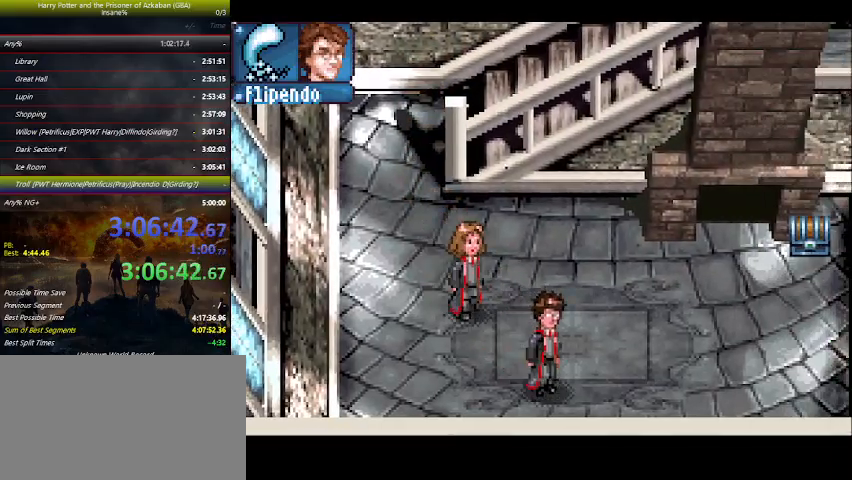
{"keys": ["left"], "events": [[367, "down", "up"], [367, "right", "up"], [400, "left", "down"]]}
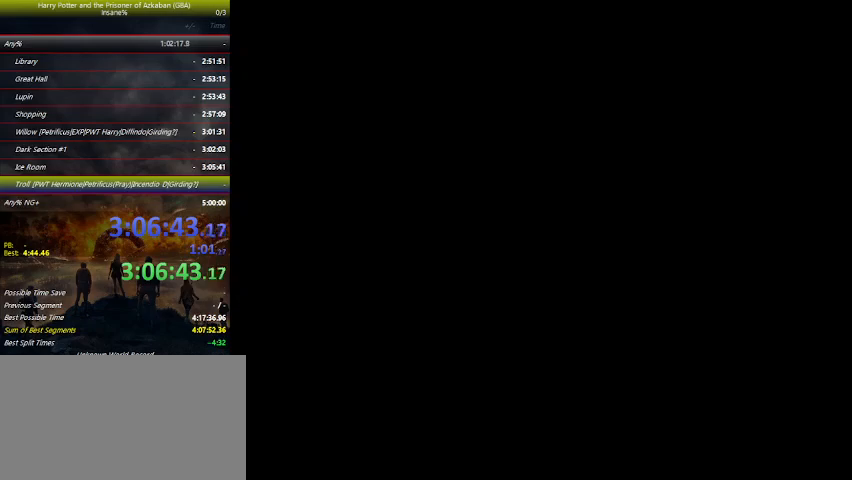
{"keys": ["left"], "events": []}
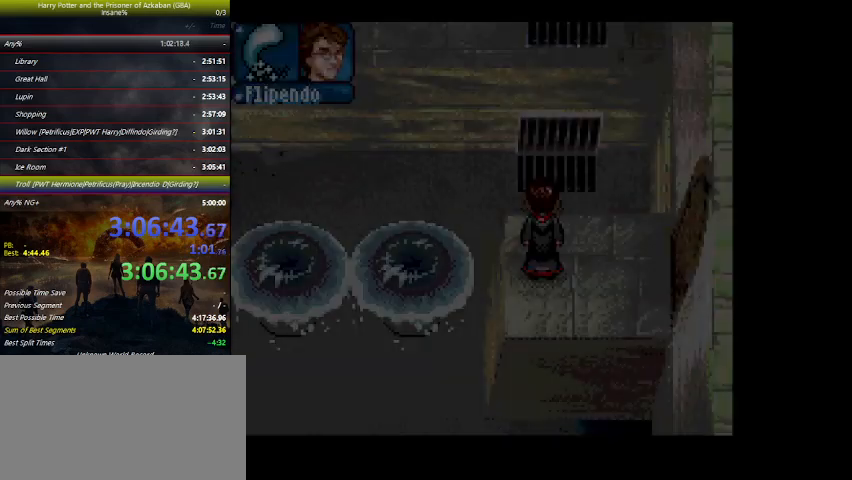
{"keys": ["left"], "events": [[400, "w", "down"], [433, "w", "up"]]}
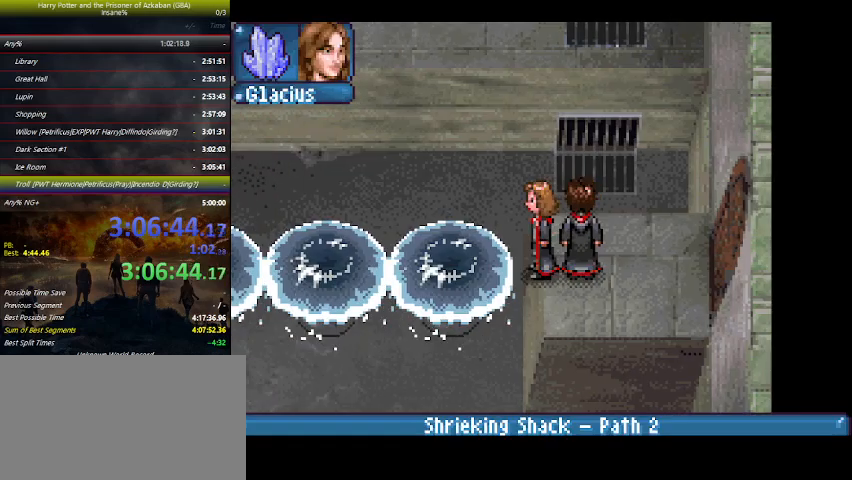
{"keys": ["left"], "events": [[33, "z", "down"], [133, "z", "up"]]}
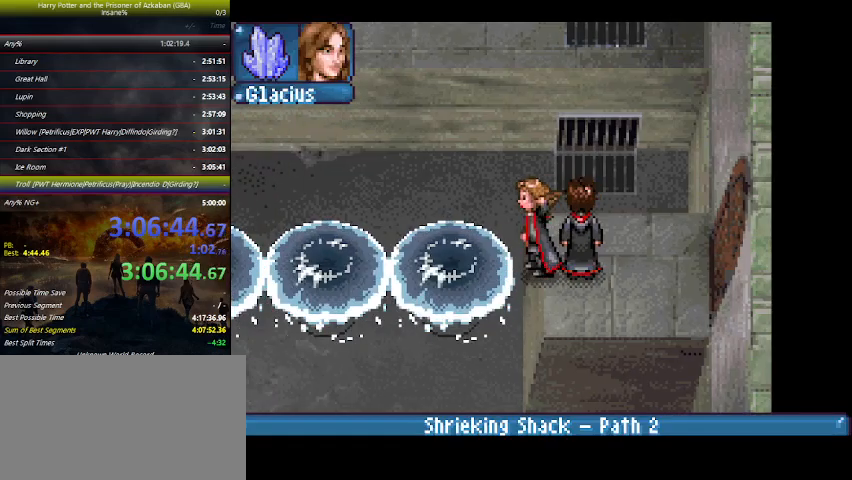
{"keys": ["left"], "events": []}
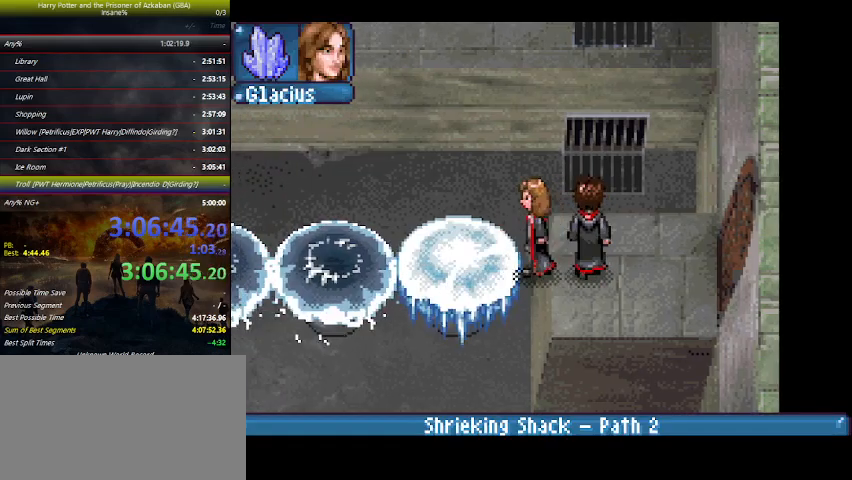
{"keys": ["left"], "events": []}
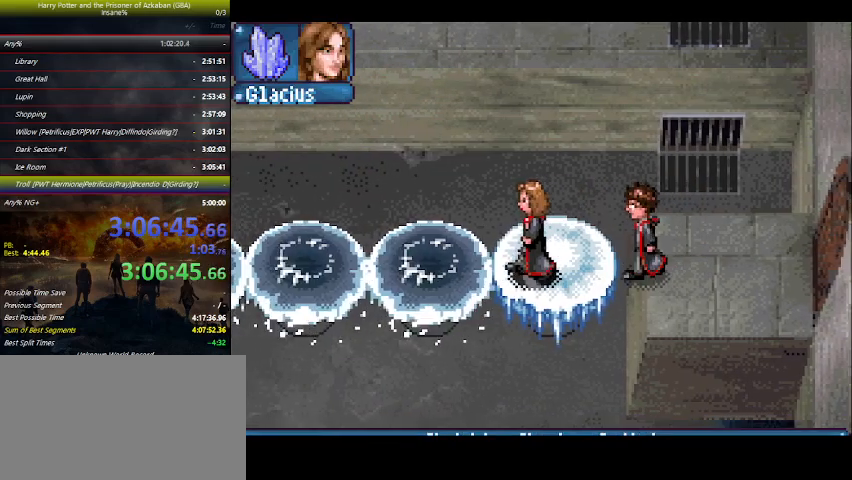
{"keys": ["left"], "events": [[33, "z", "down"], [67, "z", "up"]]}
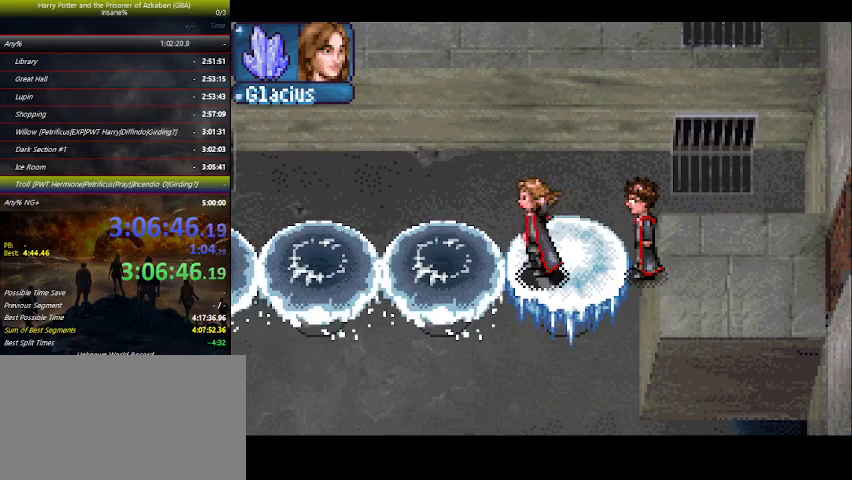
{"keys": ["left"], "events": []}
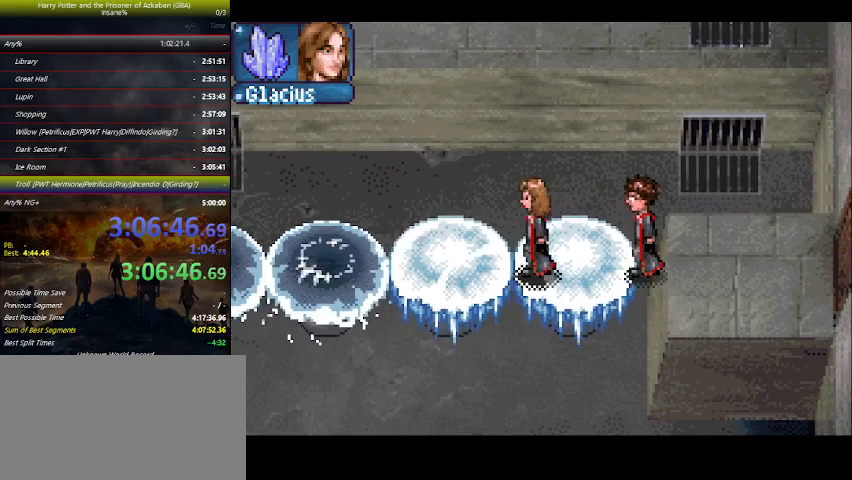
{"keys": ["left"], "events": []}
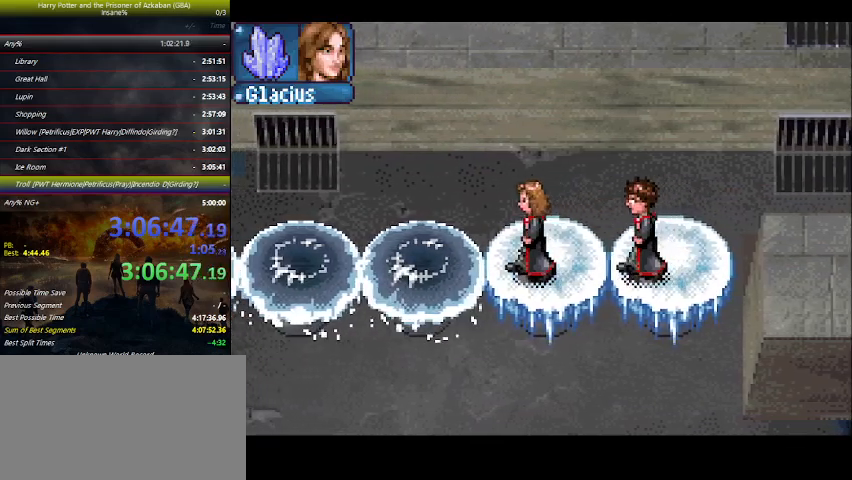
{"keys": ["left"], "events": [[133, "z", "down"], [233, "z", "up"]]}
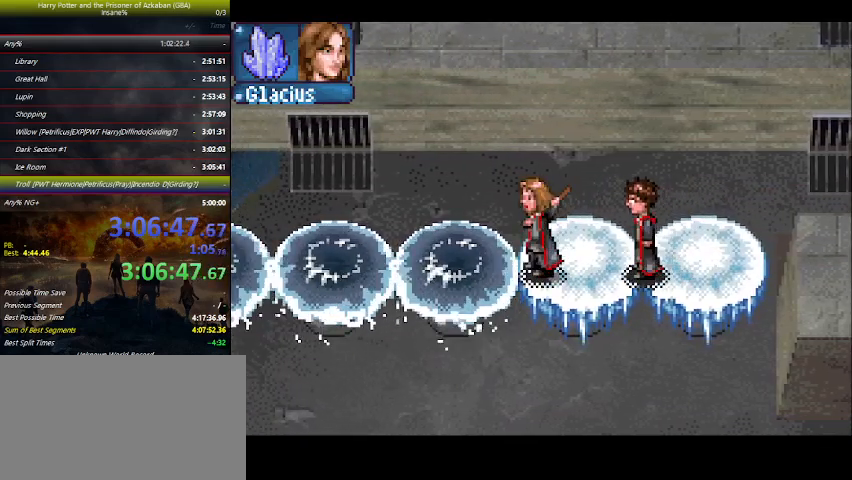
{"keys": ["left"], "events": []}
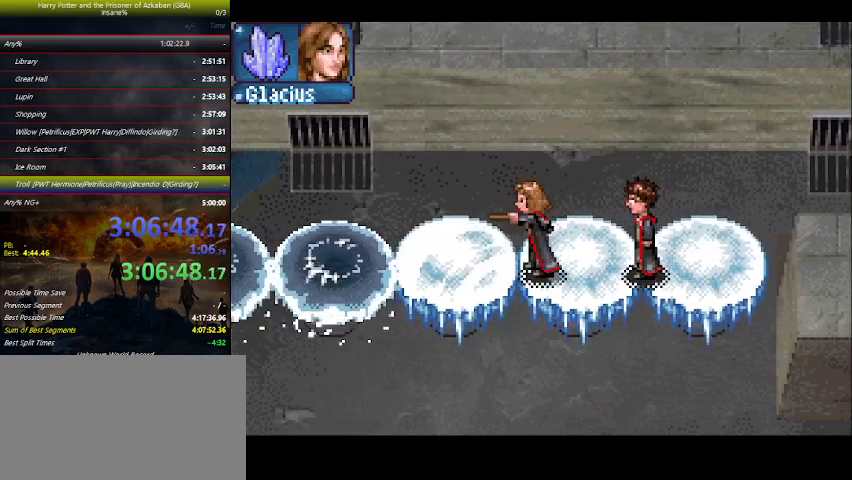
{"keys": ["left"], "events": []}
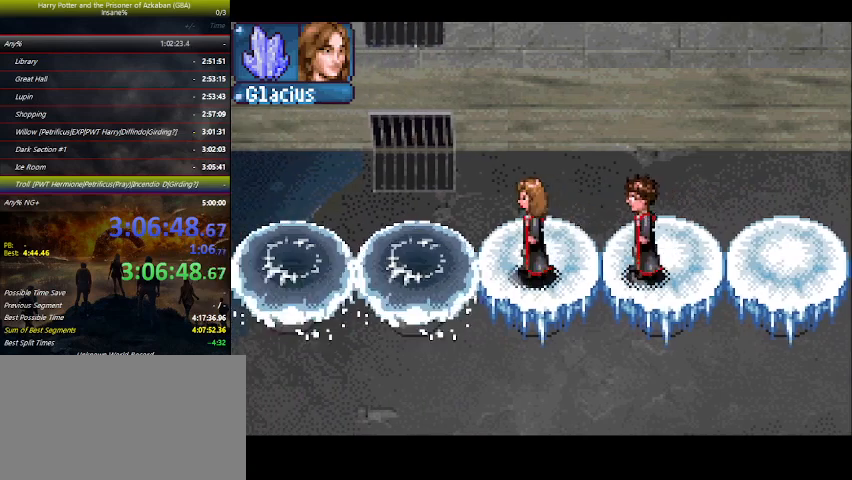
{"keys": ["left"], "events": [[167, "z", "down"], [300, "z", "up"]]}
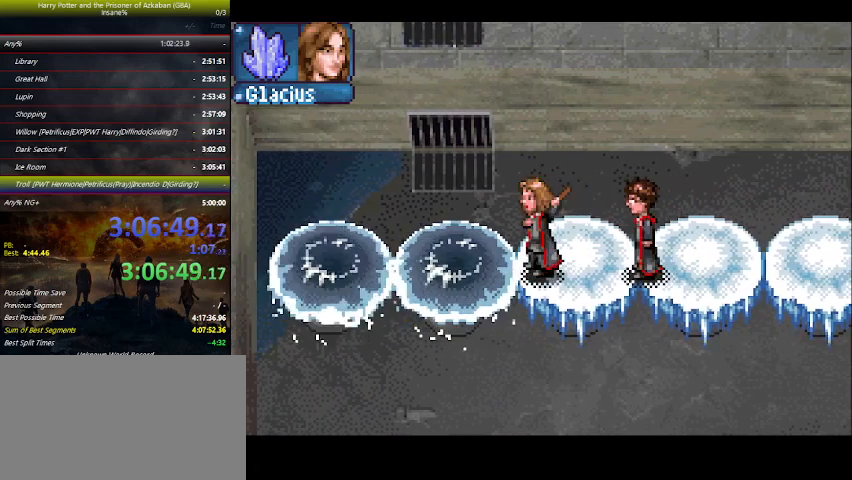
{"keys": ["left"], "events": []}
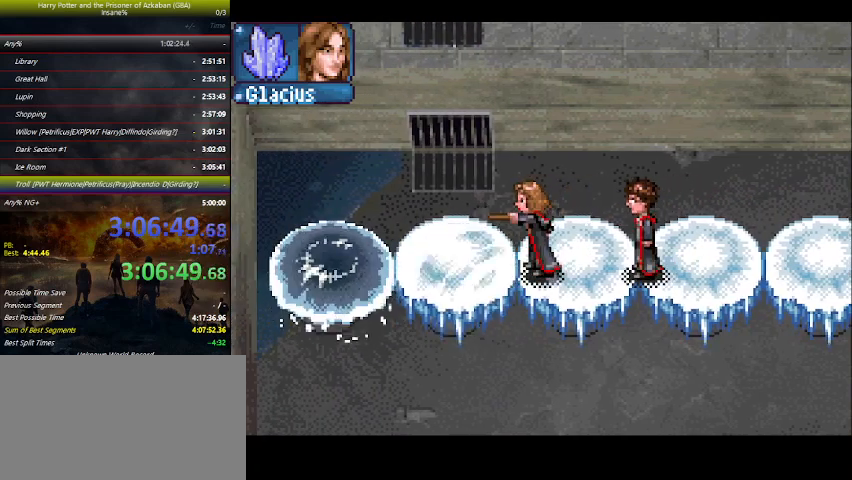
{"keys": ["left"], "events": []}
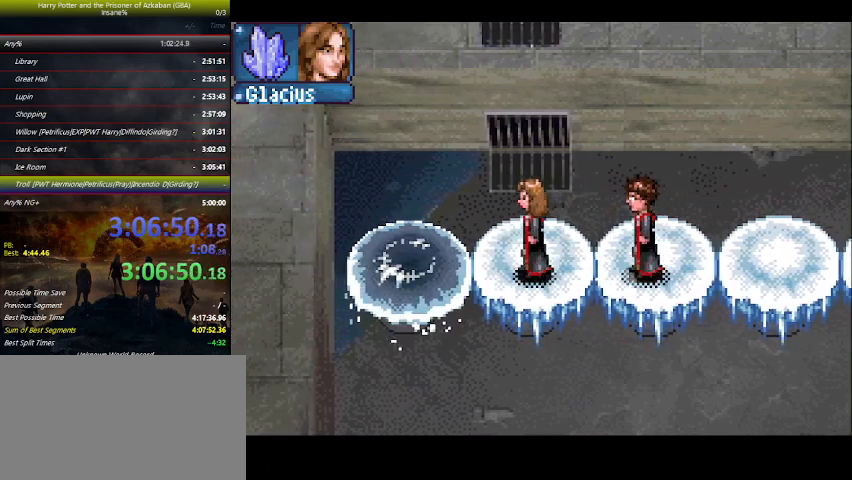
{"keys": ["left"], "events": [[233, "z", "down"], [267, "z", "up"]]}
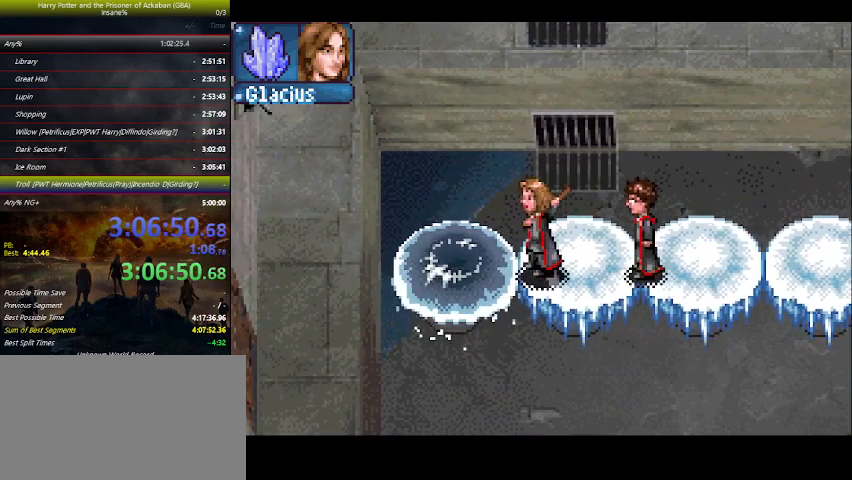
{"keys": ["left"], "events": []}
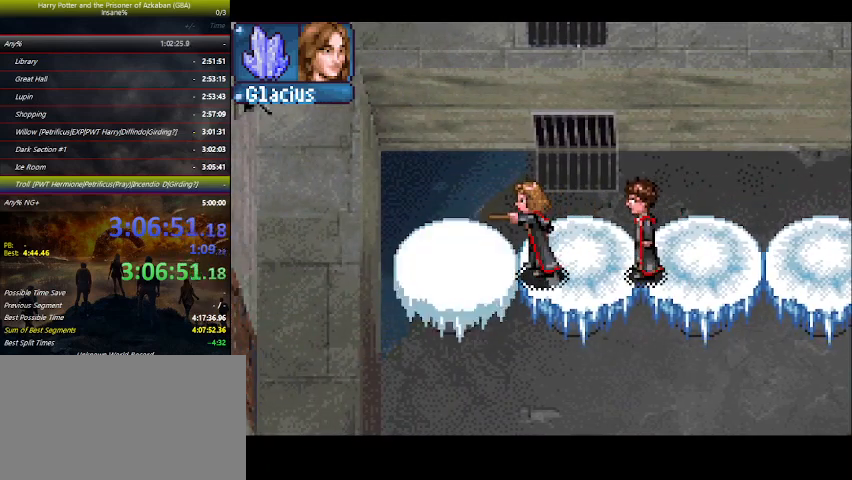
{"keys": ["left"], "events": []}